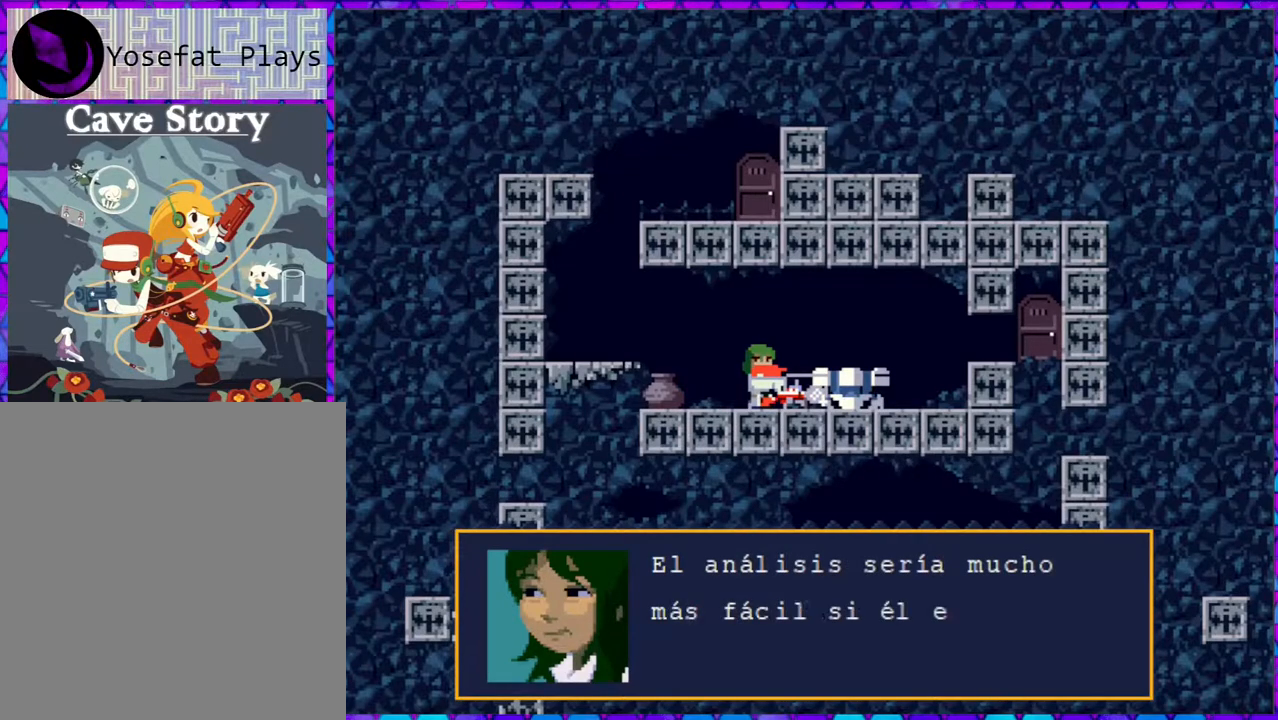
Gameplay with a controller (Nintendo layout); each line is a JSON object with the inputs held at the frame after it. "events" lists button and stick changes between this image and that frame as [ms after this image, input, new state], when the widget could be followed in between. Not read: L3 R3 left_stick.
{"buttons": [], "right_stick": "center", "events": []}
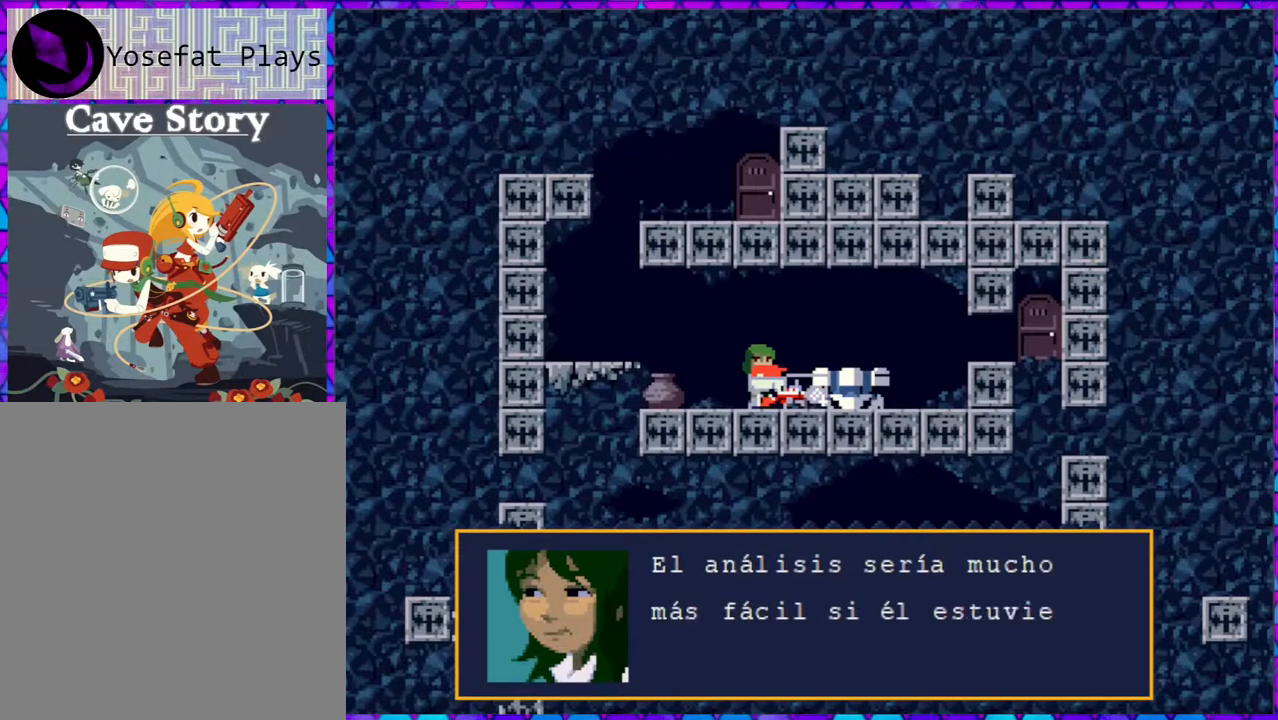
{"buttons": [], "right_stick": "center", "events": [[17, "B", "down"], [200, "B", "up"]]}
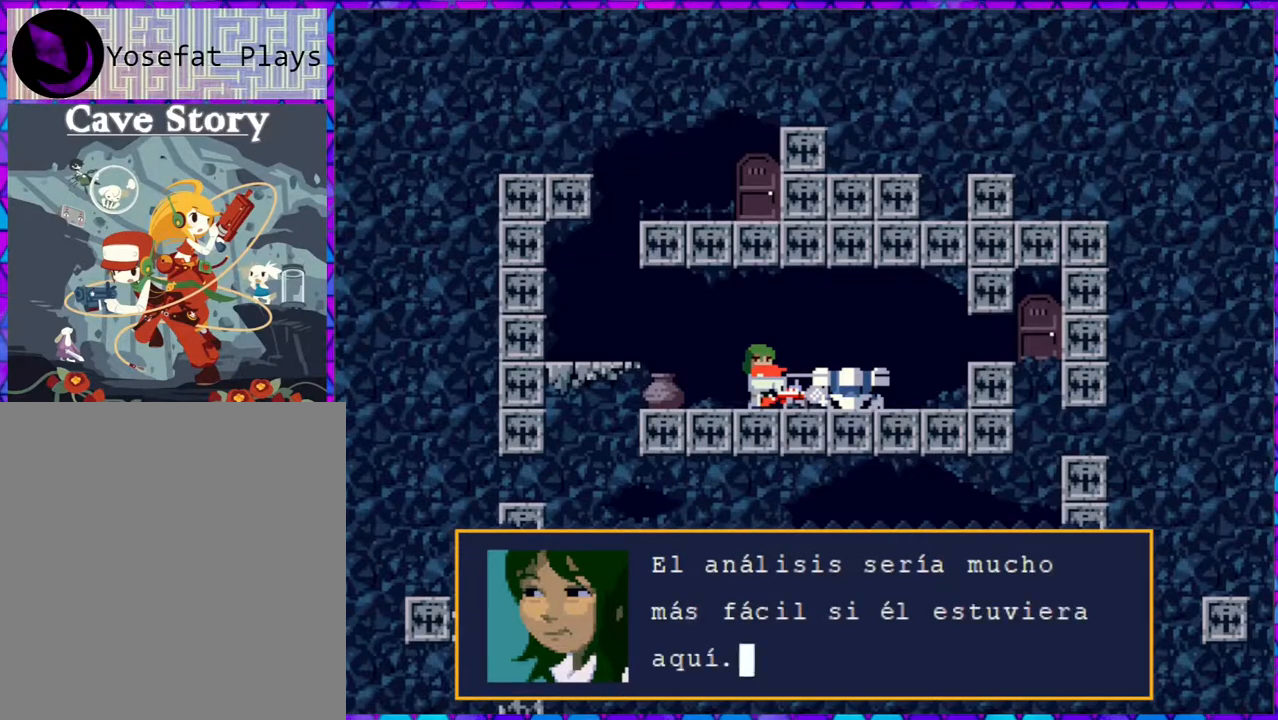
{"buttons": [], "right_stick": "center", "events": []}
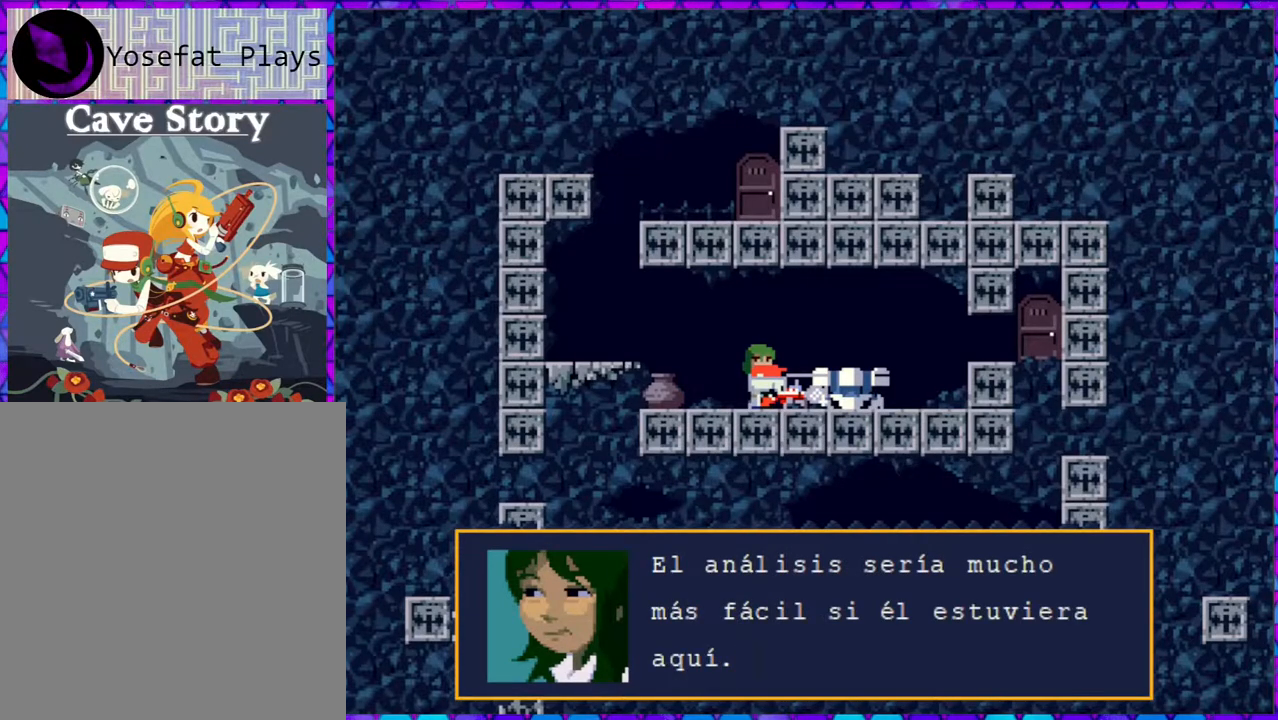
{"buttons": [], "right_stick": "center", "events": [[183, "B", "down"], [350, "B", "up"]]}
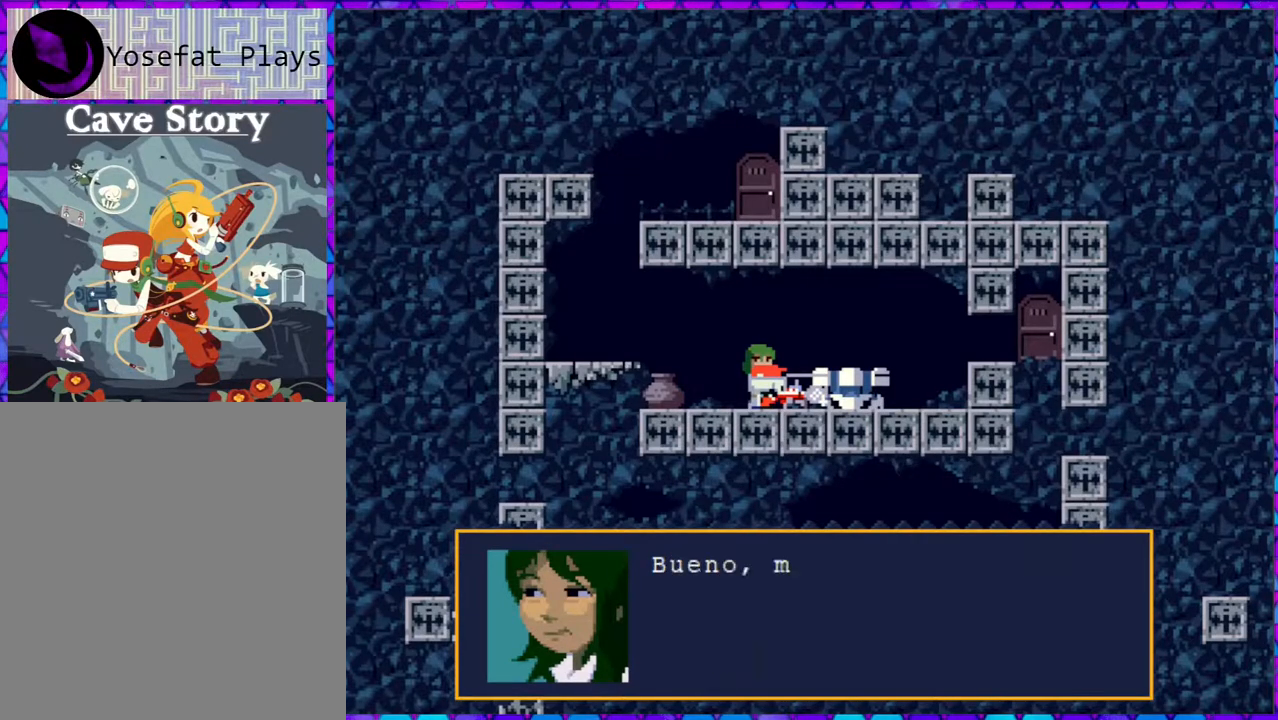
{"buttons": ["B"], "right_stick": "center", "events": [[200, "B", "down"]]}
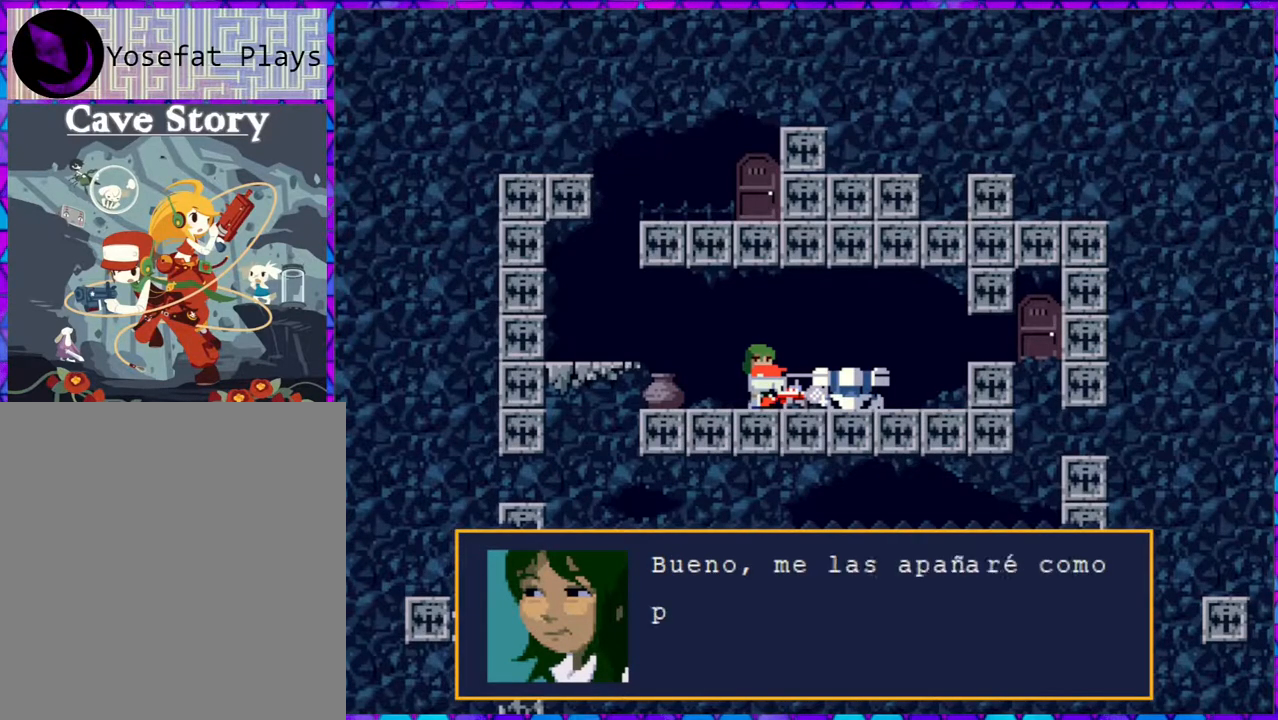
{"buttons": [], "right_stick": "center", "events": [[467, "B", "up"]]}
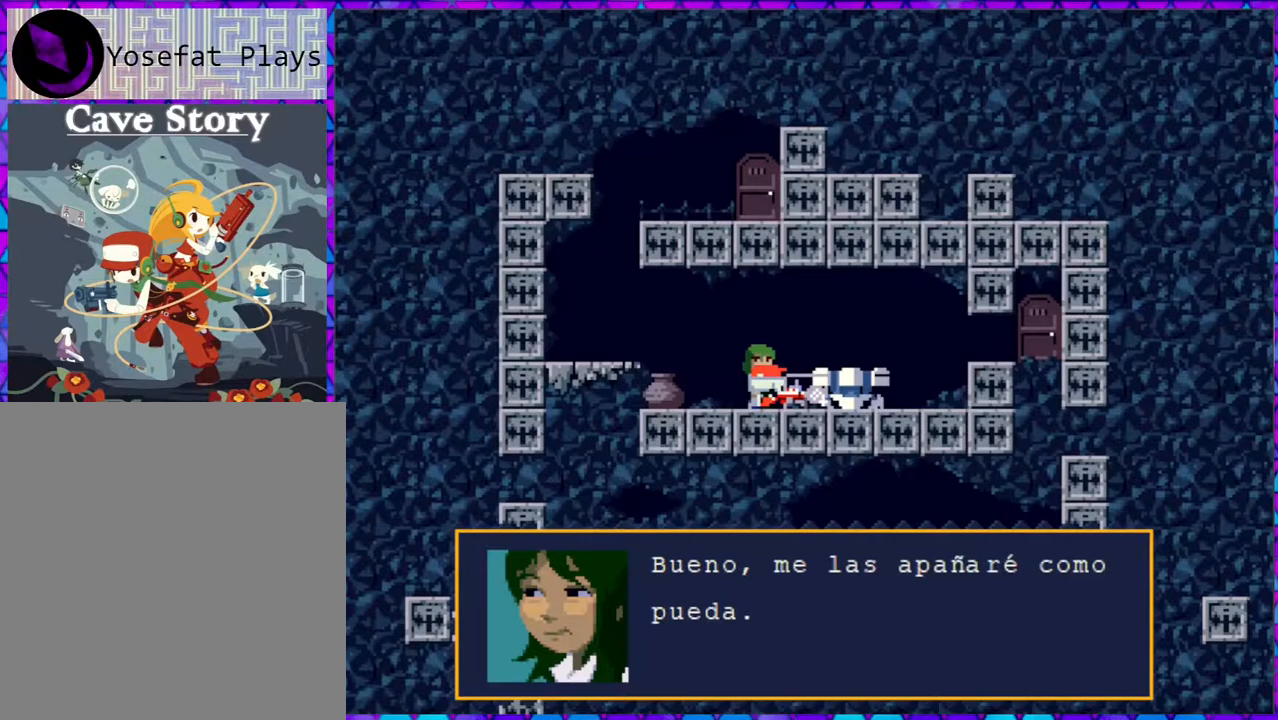
{"buttons": ["B"], "right_stick": "center", "events": [[283, "B", "down"]]}
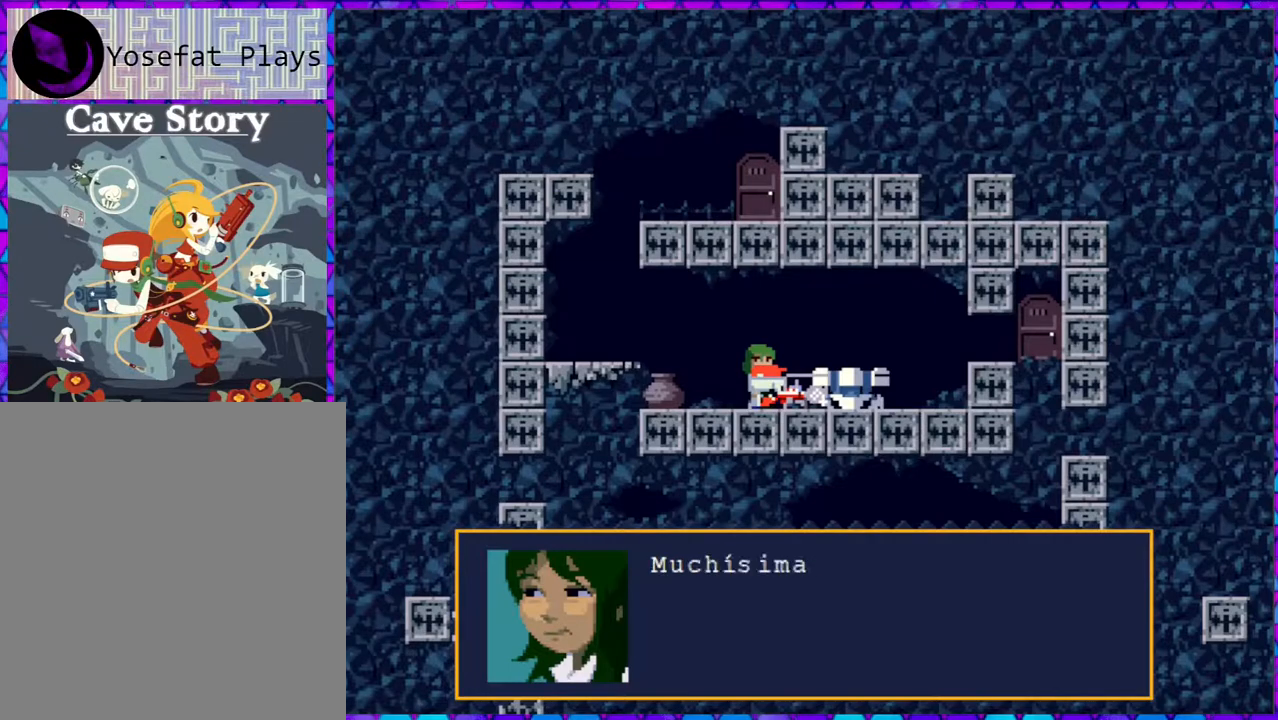
{"buttons": [], "right_stick": "center", "events": [[417, "B", "up"]]}
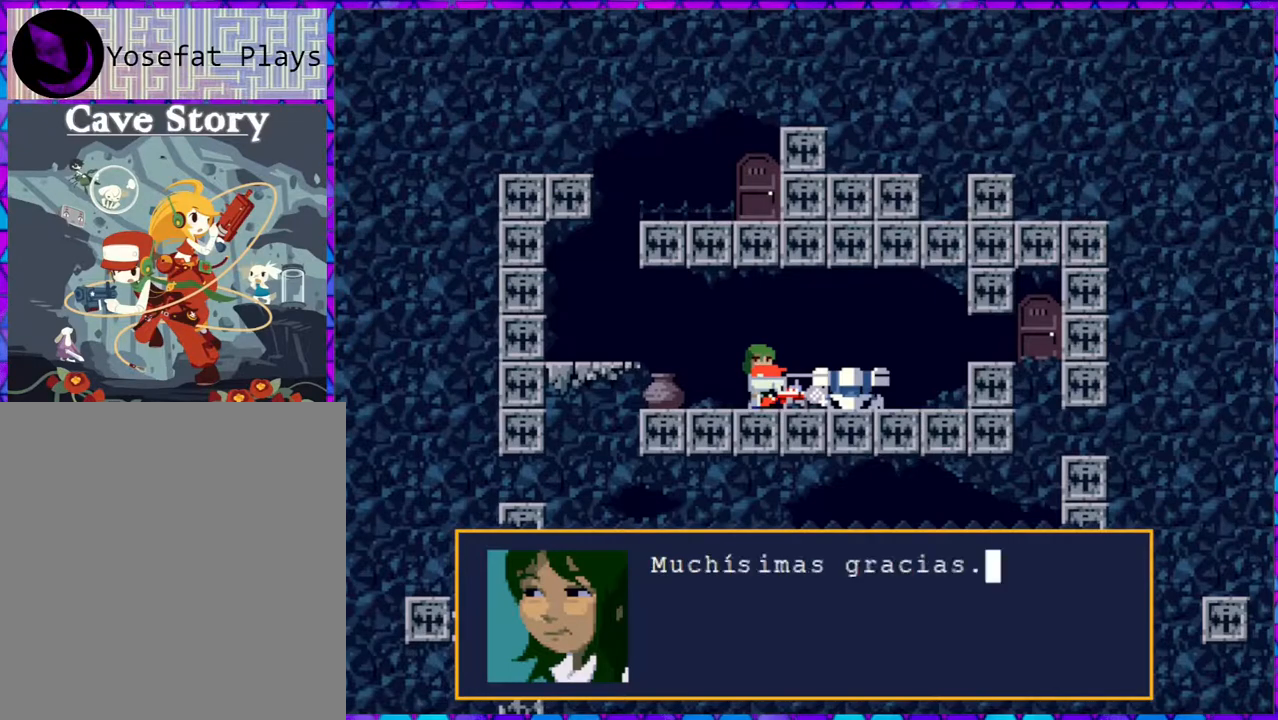
{"buttons": ["B"], "right_stick": "center", "events": [[367, "B", "down"]]}
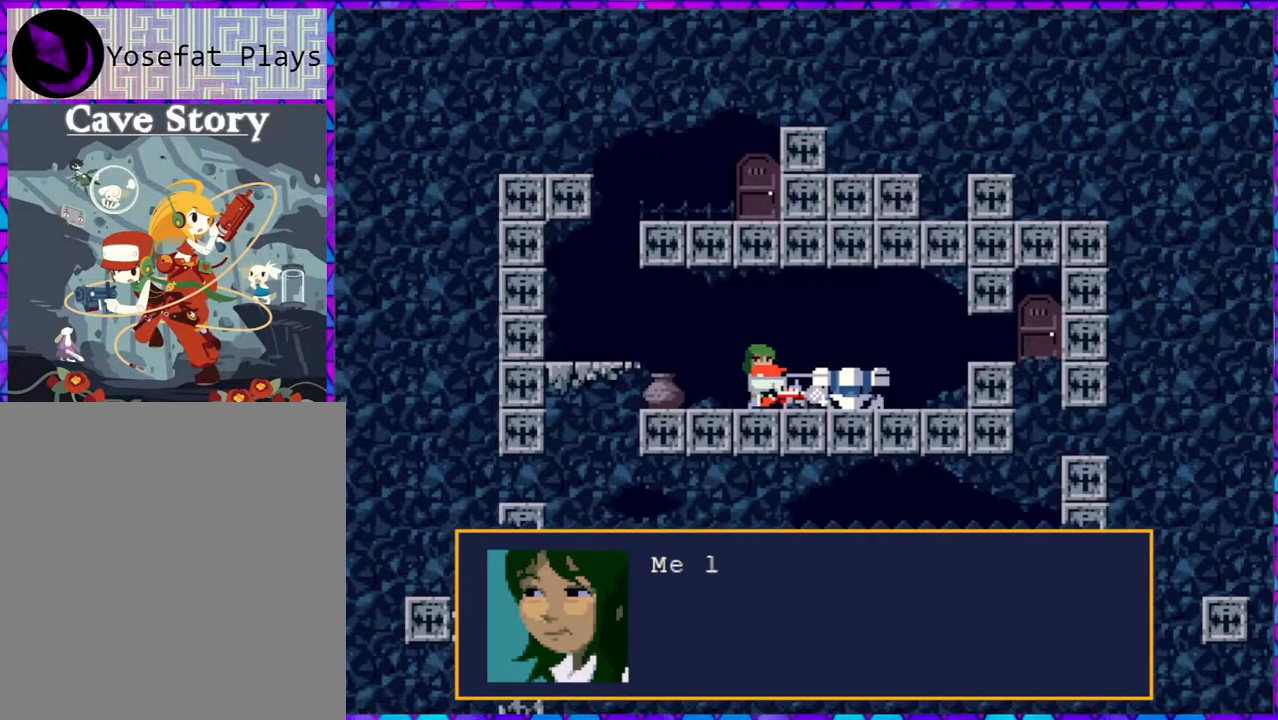
{"buttons": ["B"], "right_stick": "center", "events": [[33, "B", "up"], [433, "B", "down"]]}
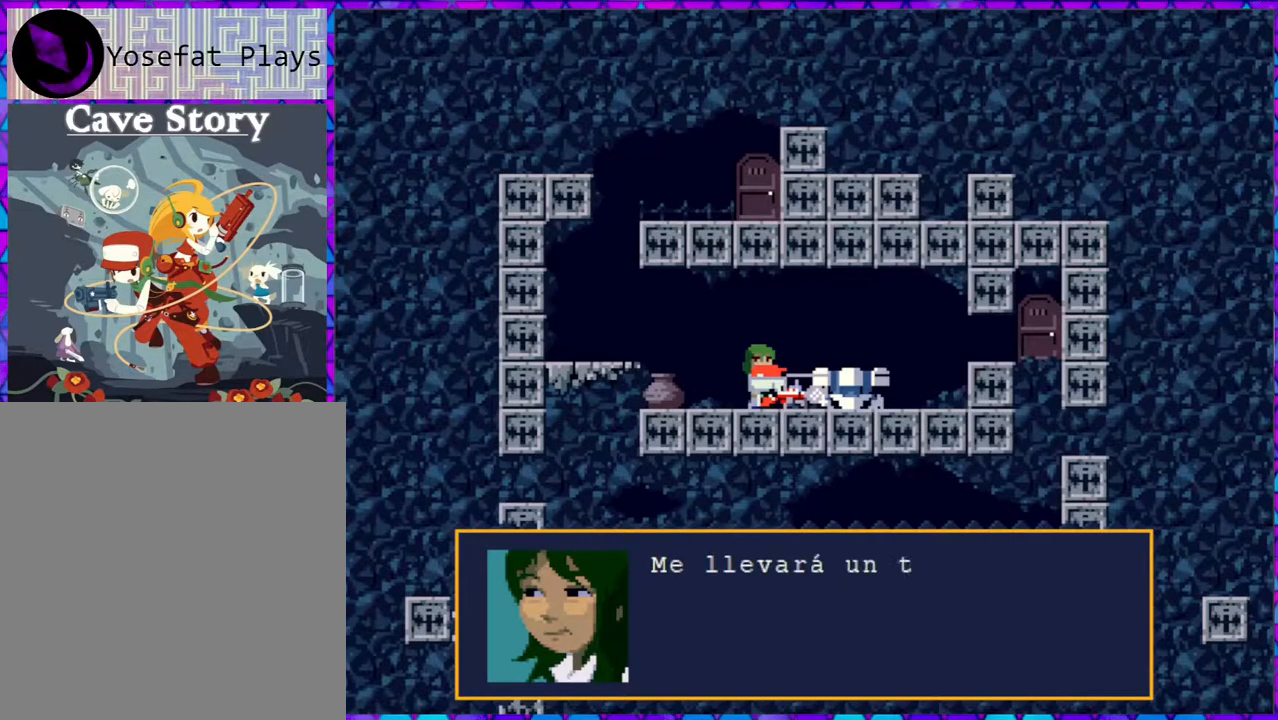
{"buttons": [], "right_stick": "center", "events": [[83, "B", "up"]]}
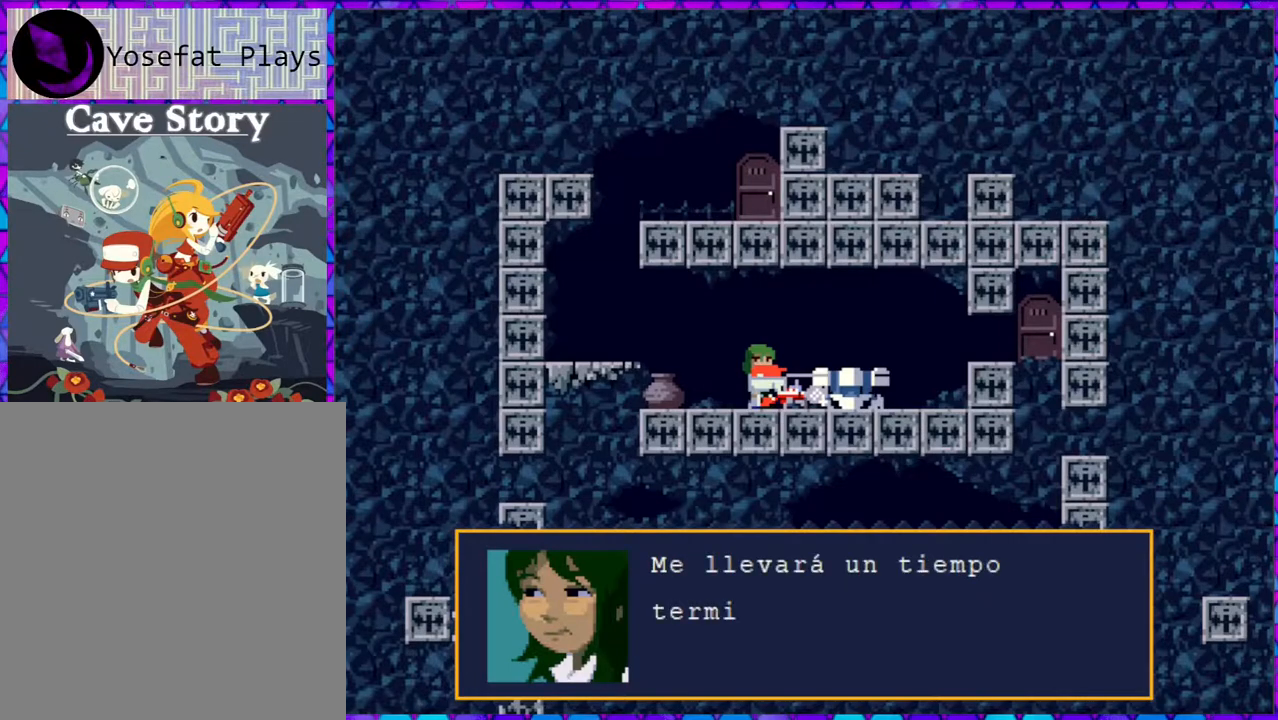
{"buttons": ["B"], "right_stick": "center", "events": [[17, "B", "down"]]}
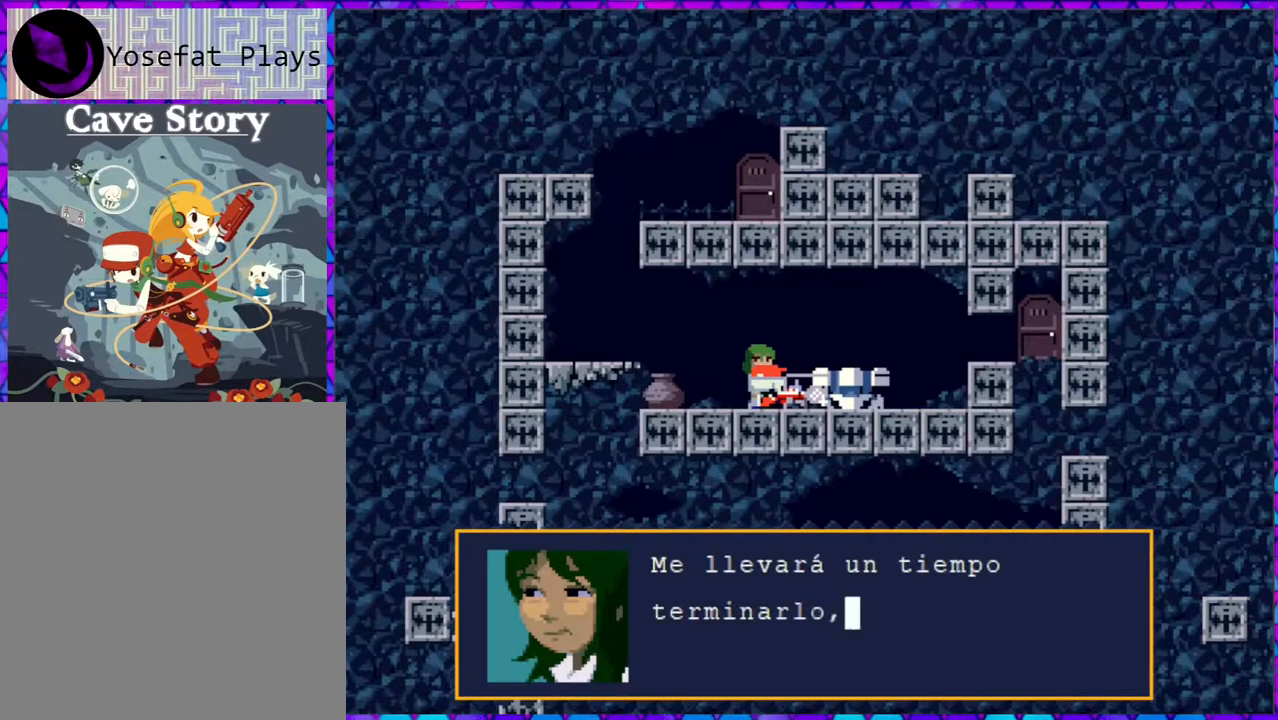
{"buttons": ["B"], "right_stick": "center", "events": [[33, "B", "up"], [233, "B", "down"]]}
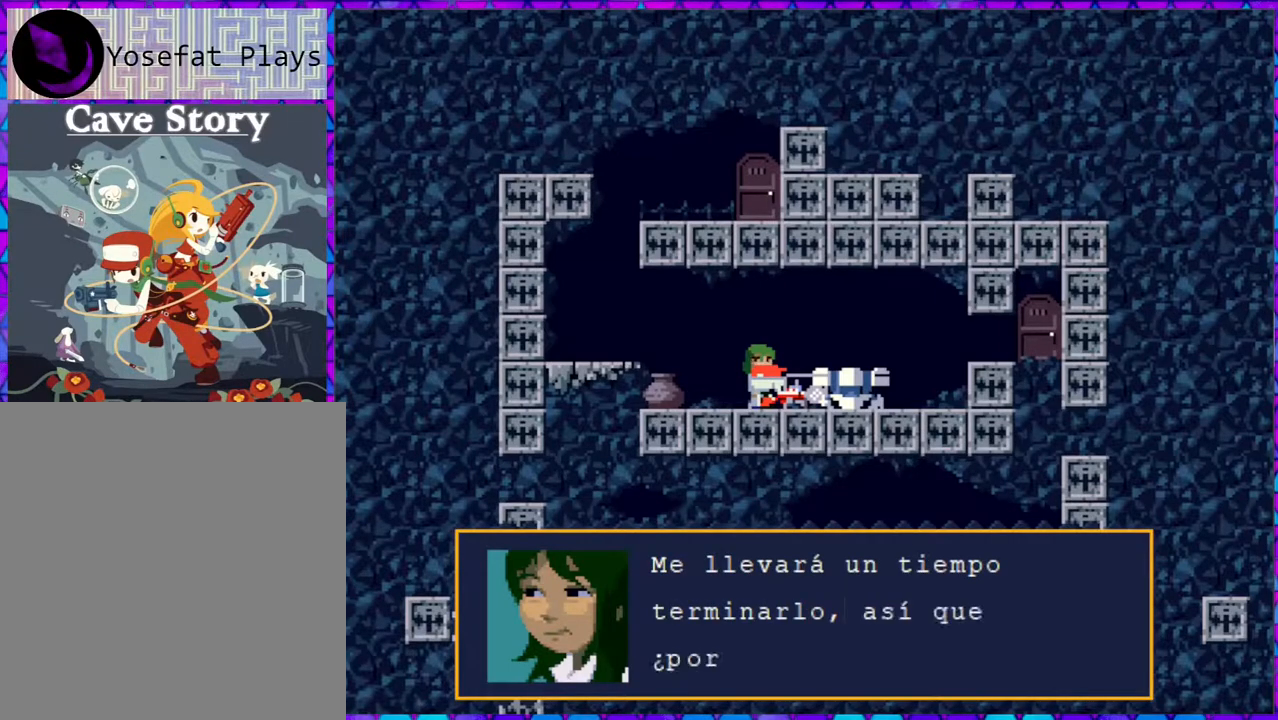
{"buttons": ["B"], "right_stick": "center", "events": []}
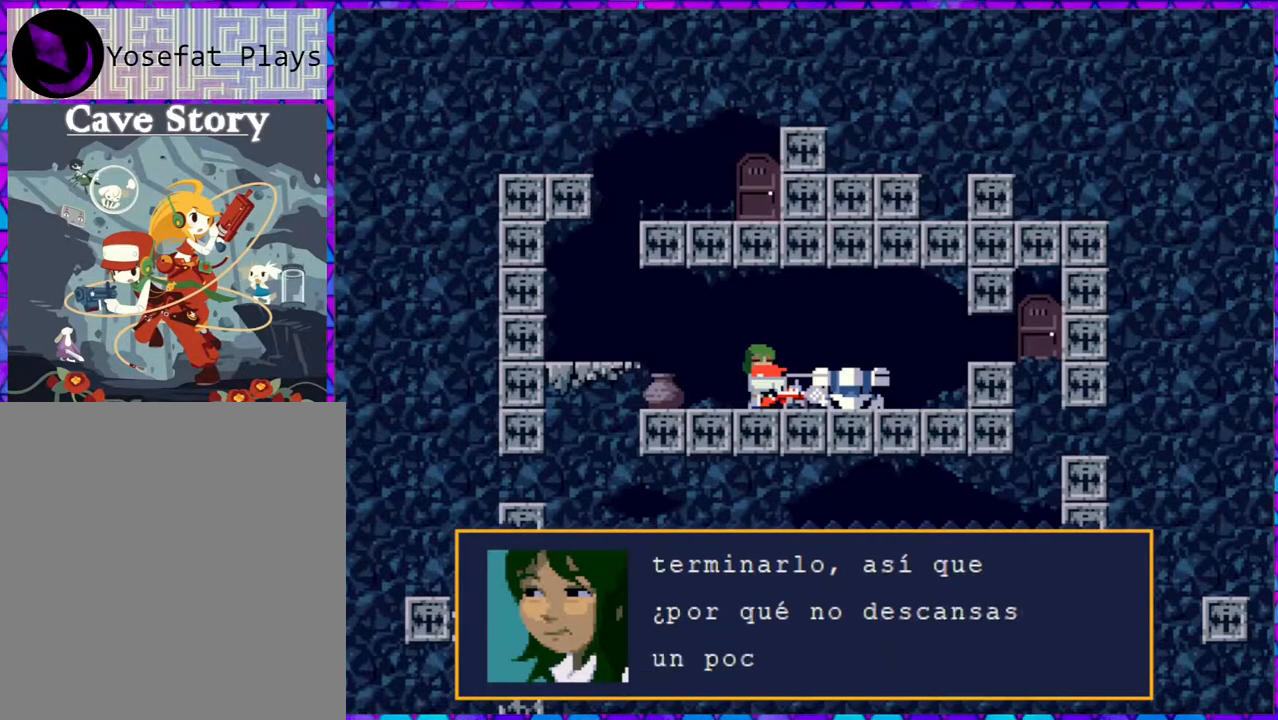
{"buttons": [], "right_stick": "center", "events": [[83, "B", "up"]]}
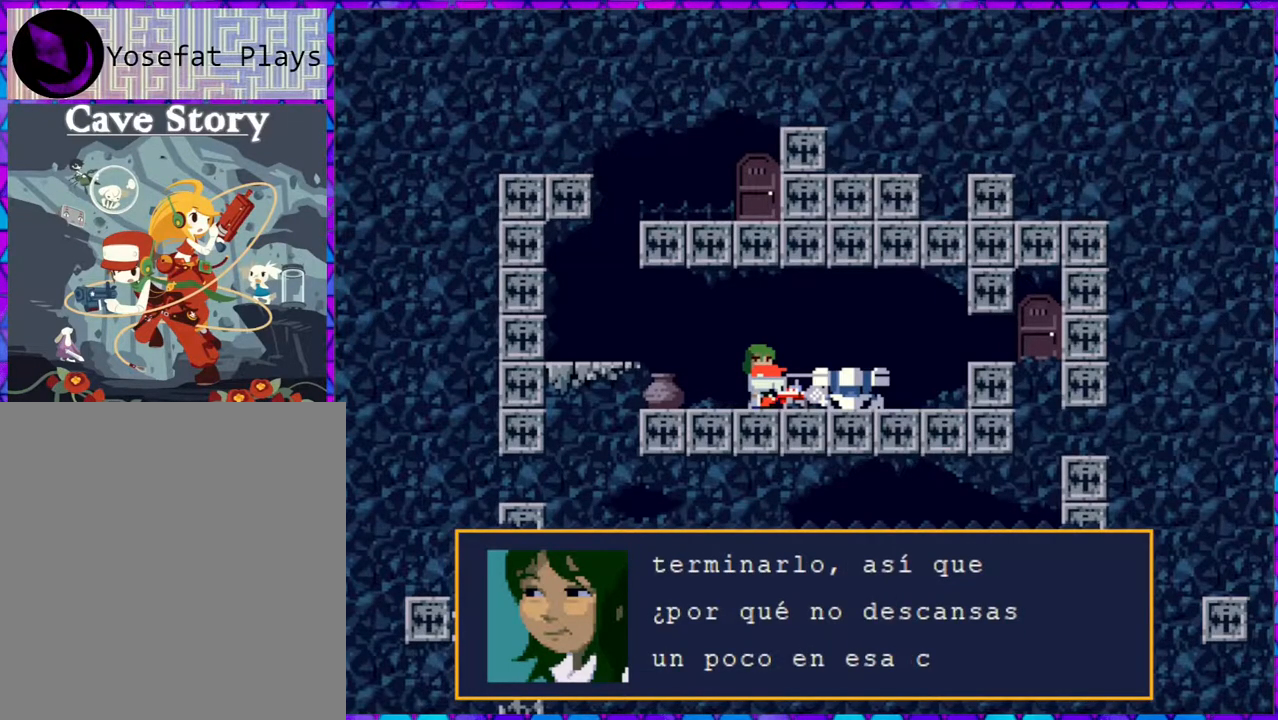
{"buttons": [], "right_stick": "center", "events": [[33, "B", "down"], [217, "B", "up"]]}
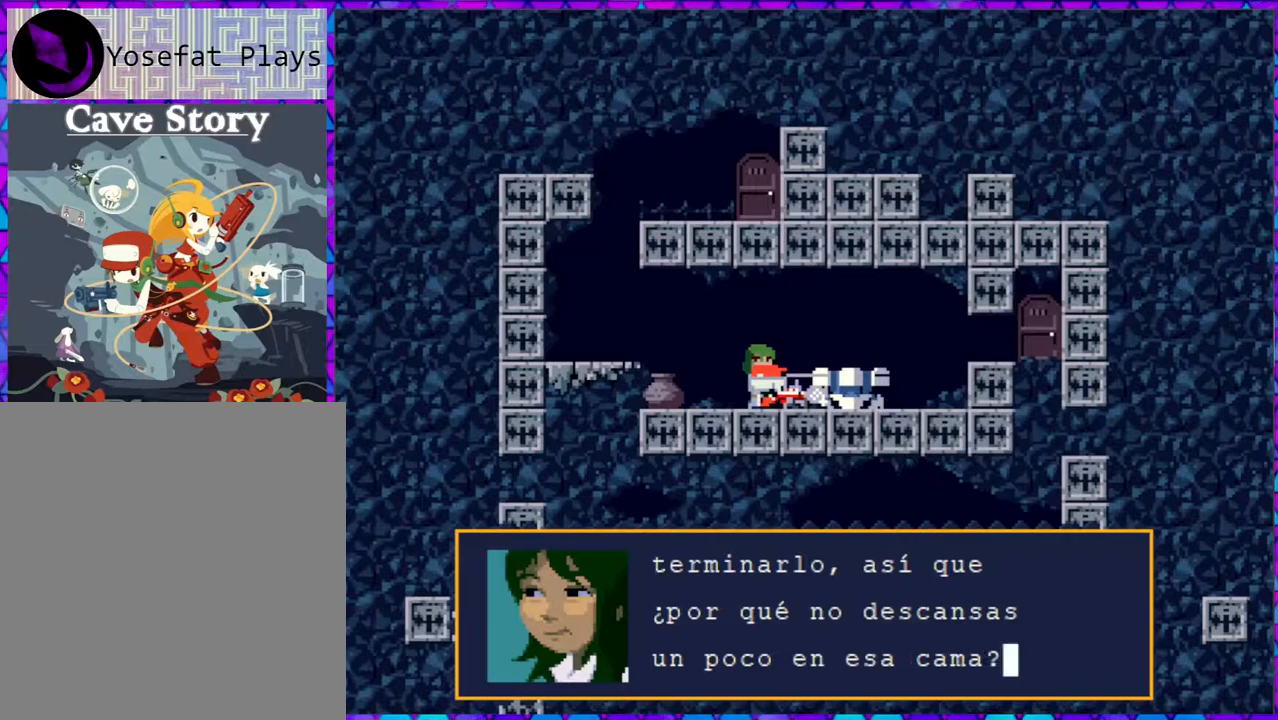
{"buttons": [], "right_stick": "center", "events": [[133, "B", "down"], [250, "B", "up"]]}
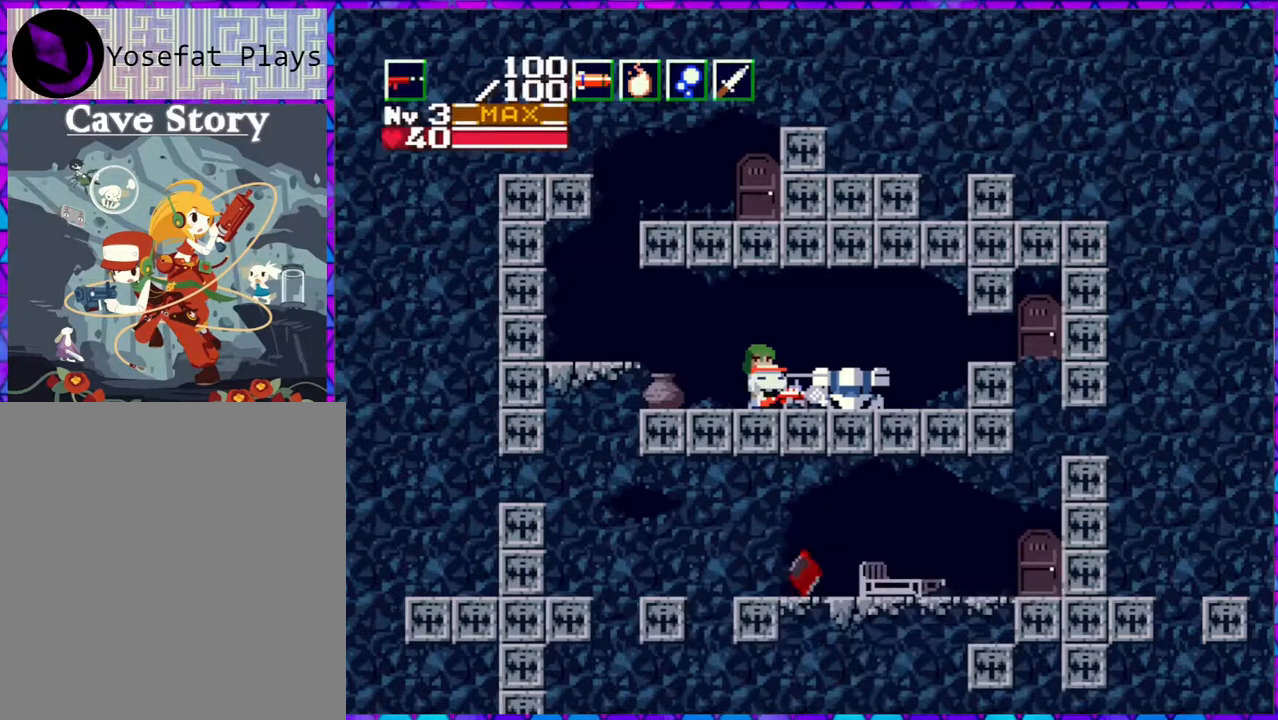
{"buttons": [], "right_stick": "center", "events": []}
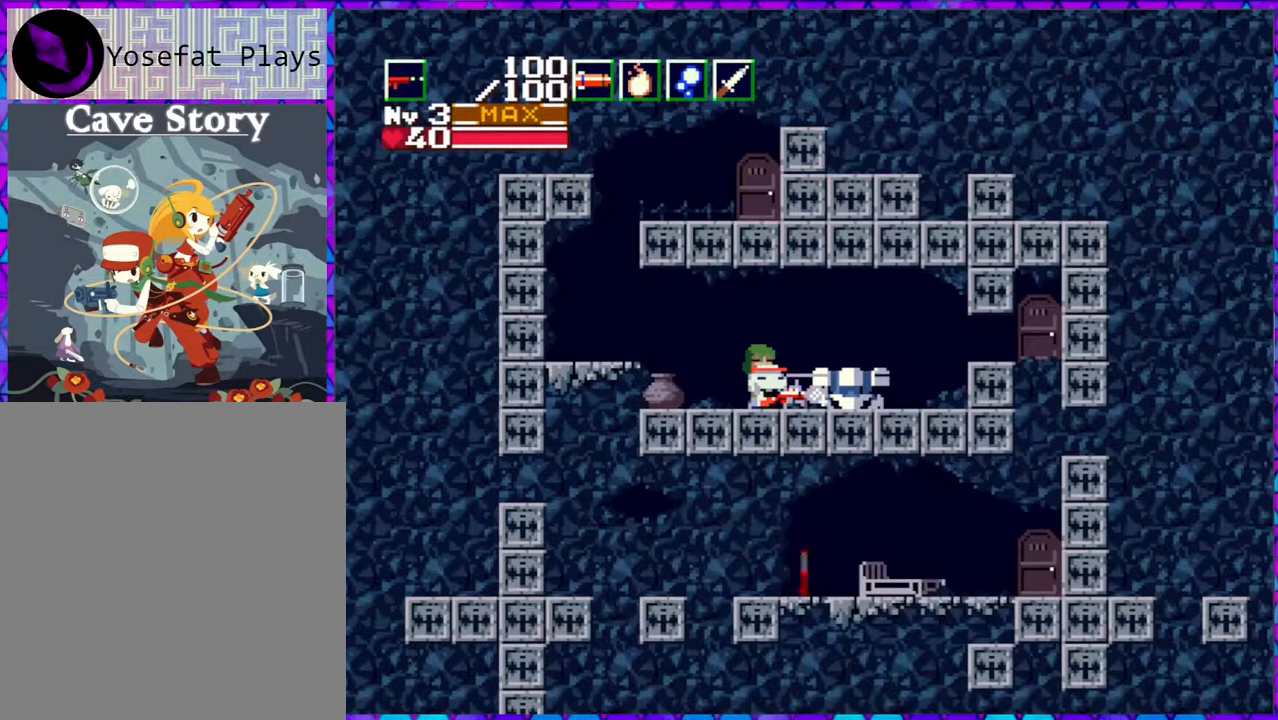
{"buttons": ["B", "DPAD_RIGHT"], "right_stick": "center", "events": [[50, "DPAD_RIGHT", "down"], [150, "B", "down"]]}
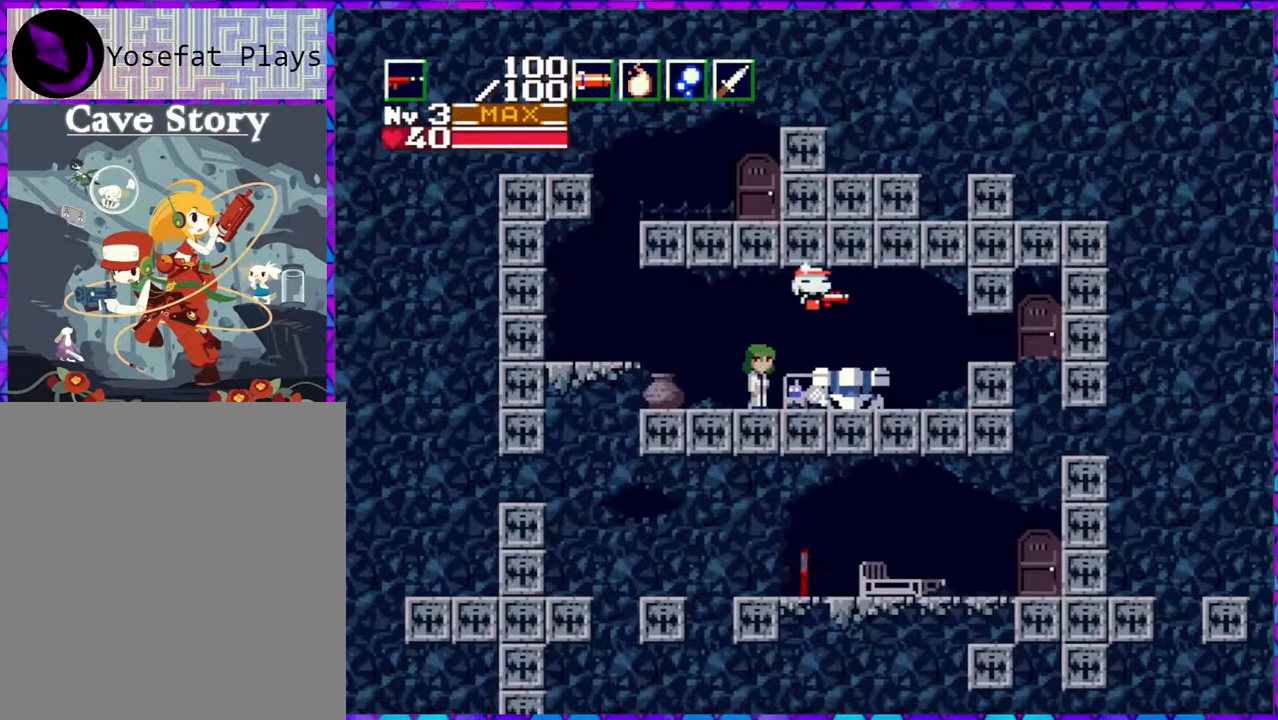
{"buttons": ["DPAD_RIGHT"], "right_stick": "center", "events": [[50, "B", "up"]]}
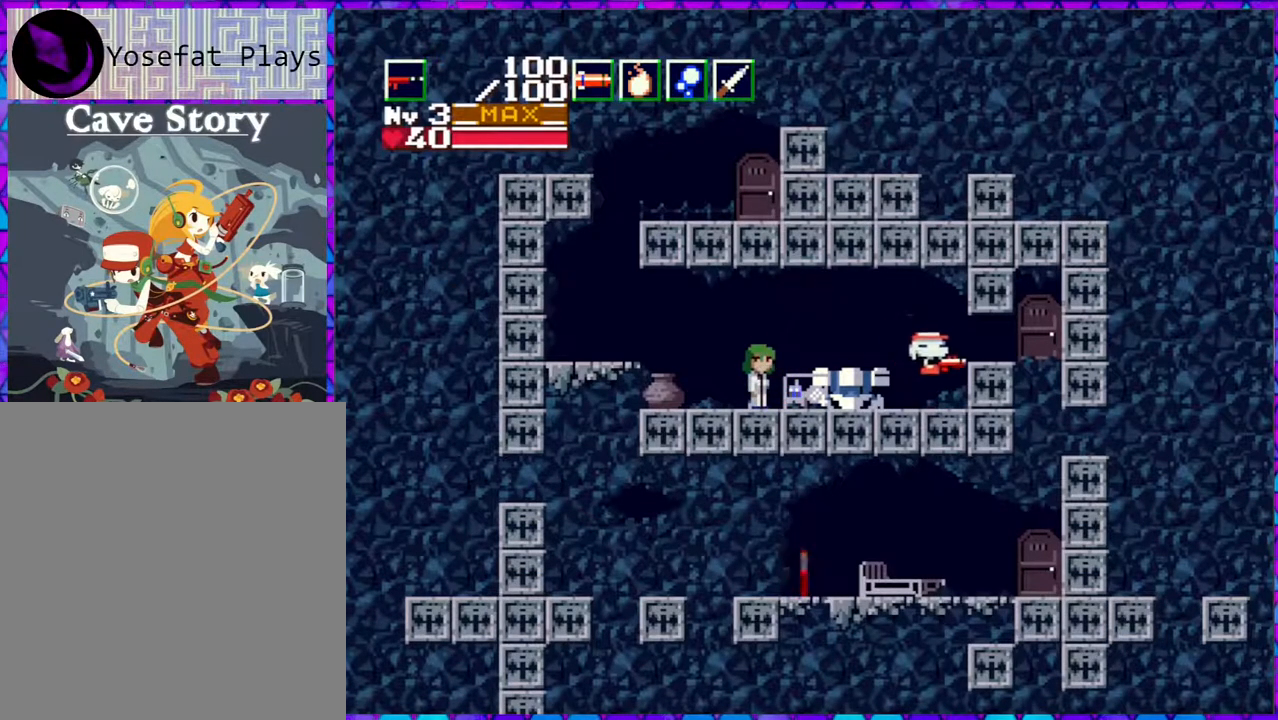
{"buttons": ["DPAD_RIGHT"], "right_stick": "center", "events": [[267, "B", "down"], [450, "B", "up"]]}
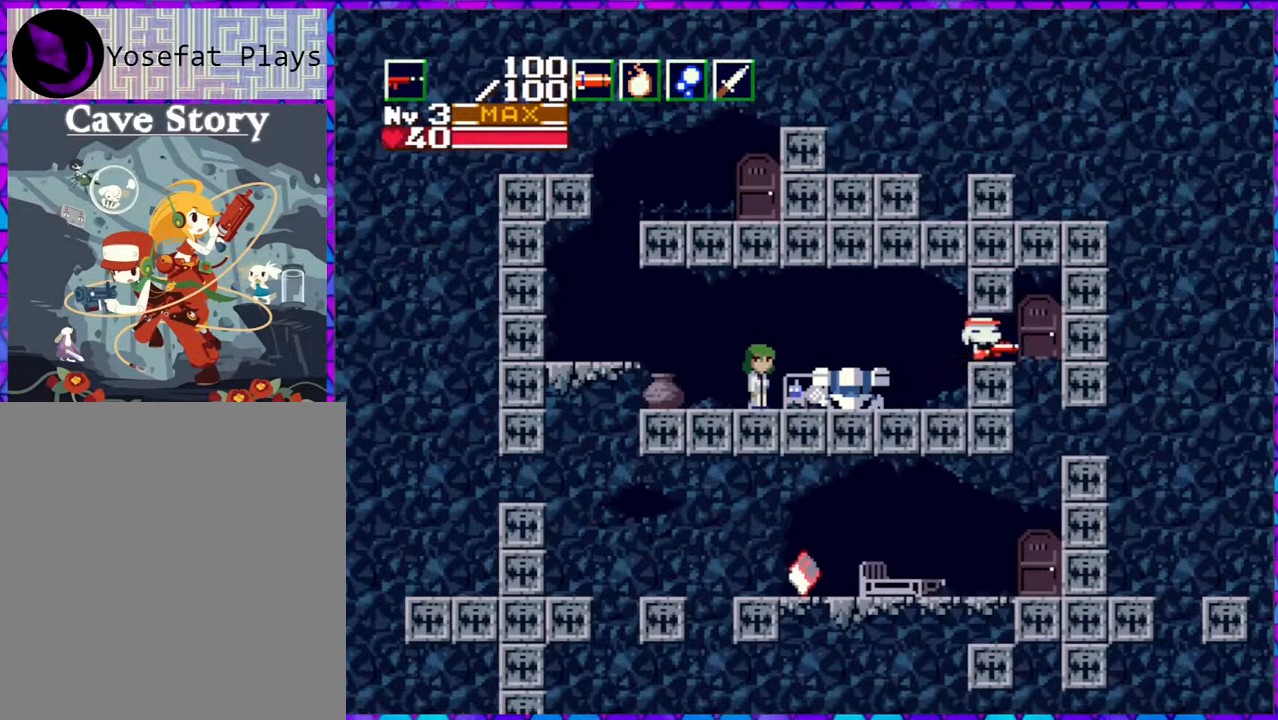
{"buttons": ["DPAD_DOWN"], "right_stick": "center", "events": [[433, "DPAD_RIGHT", "up"], [483, "DPAD_DOWN", "down"]]}
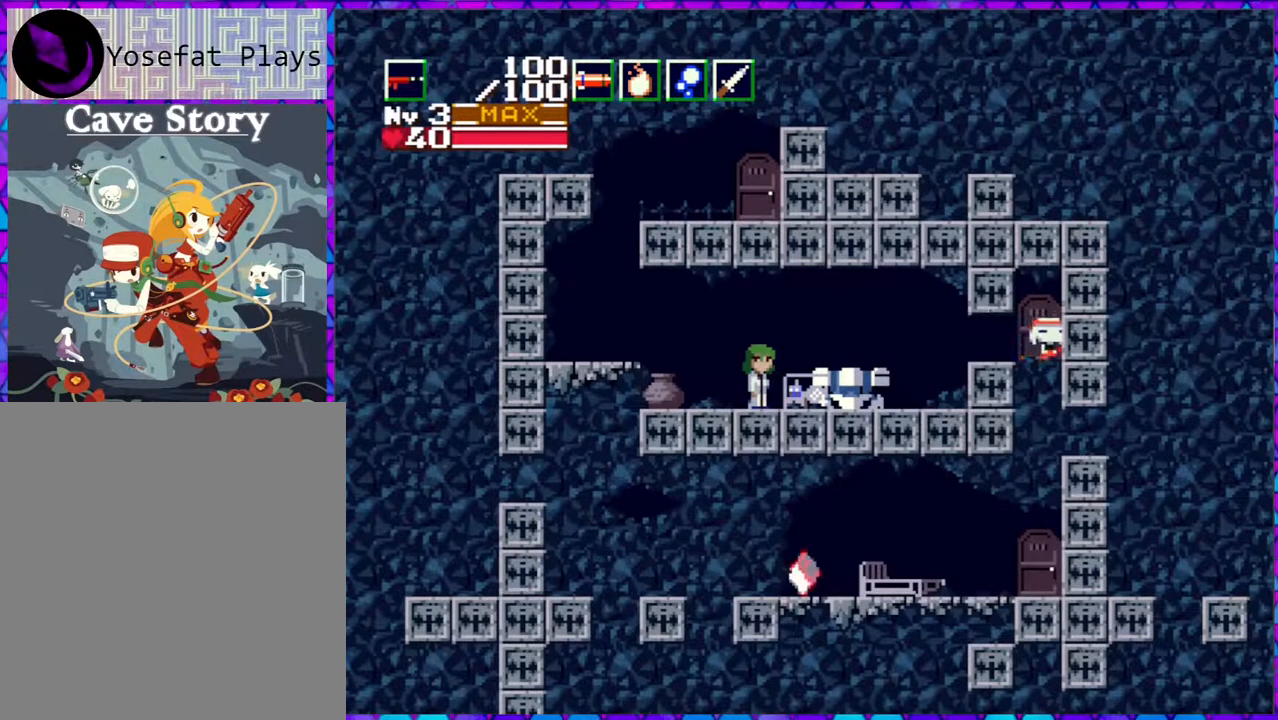
{"buttons": [], "right_stick": "center", "events": [[133, "DPAD_DOWN", "up"]]}
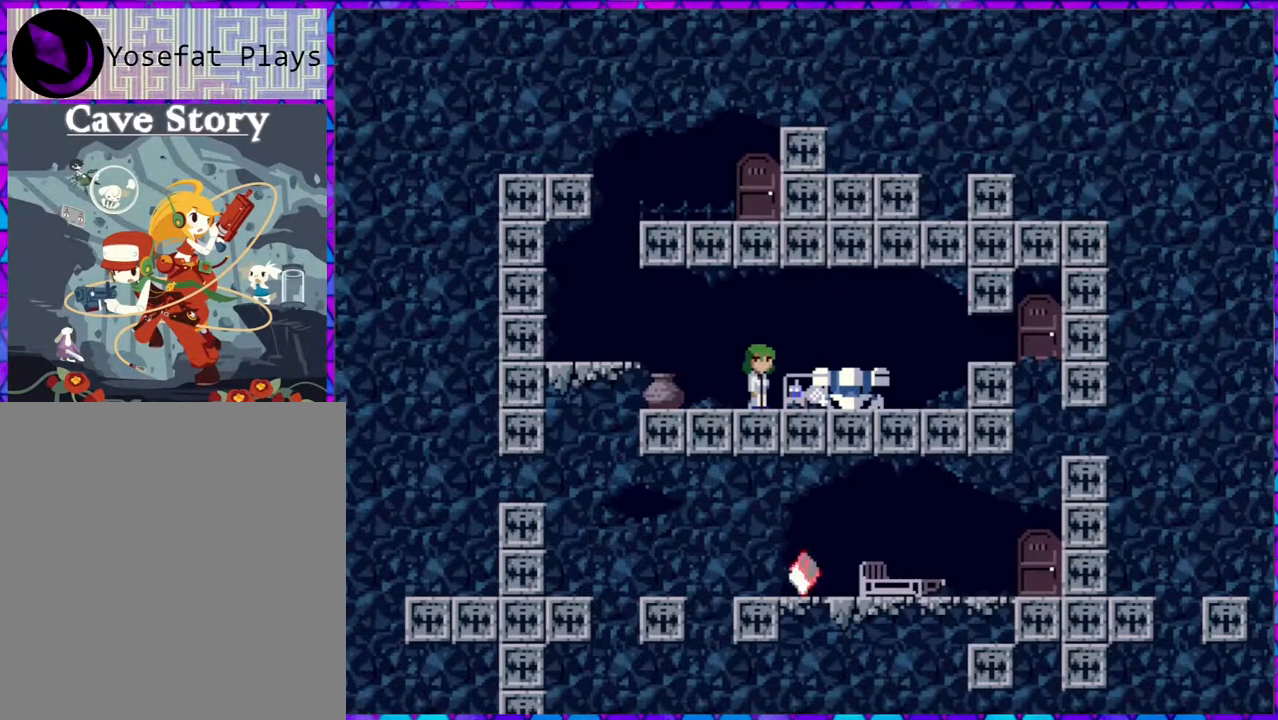
{"buttons": [], "right_stick": "center", "events": []}
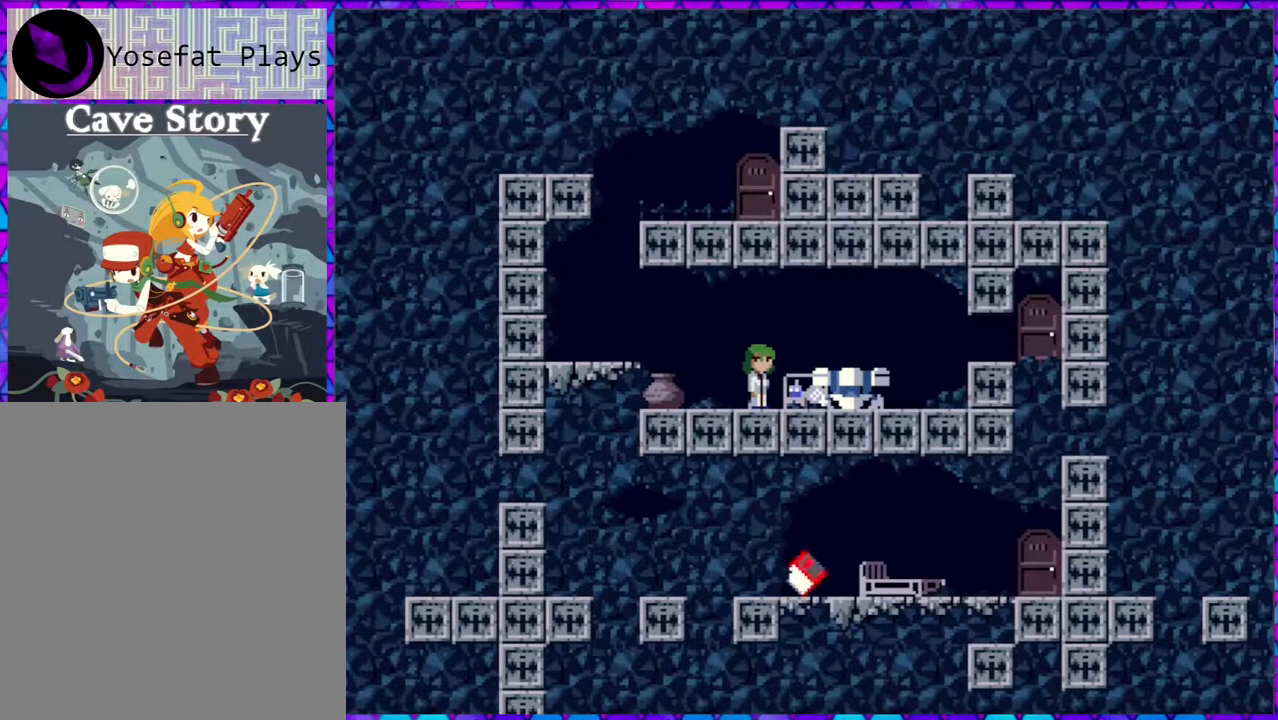
{"buttons": [], "right_stick": "center", "events": []}
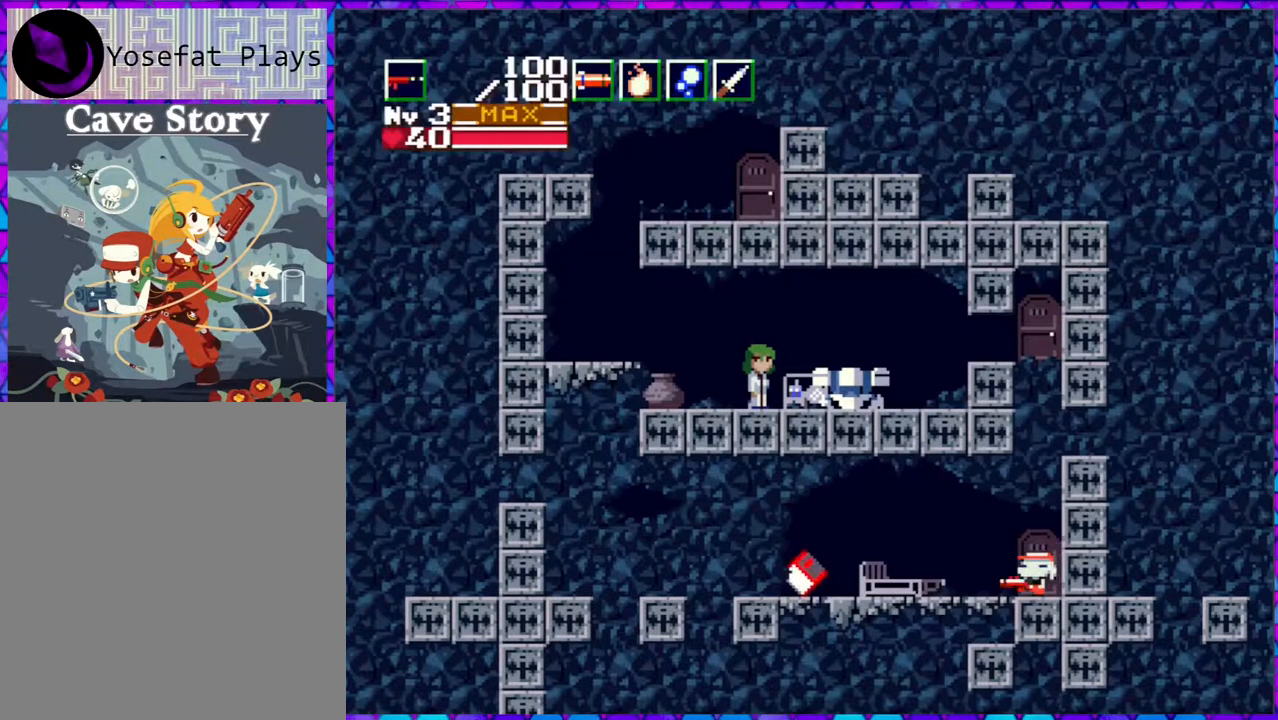
{"buttons": ["DPAD_LEFT"], "right_stick": "center", "events": [[250, "DPAD_LEFT", "down"]]}
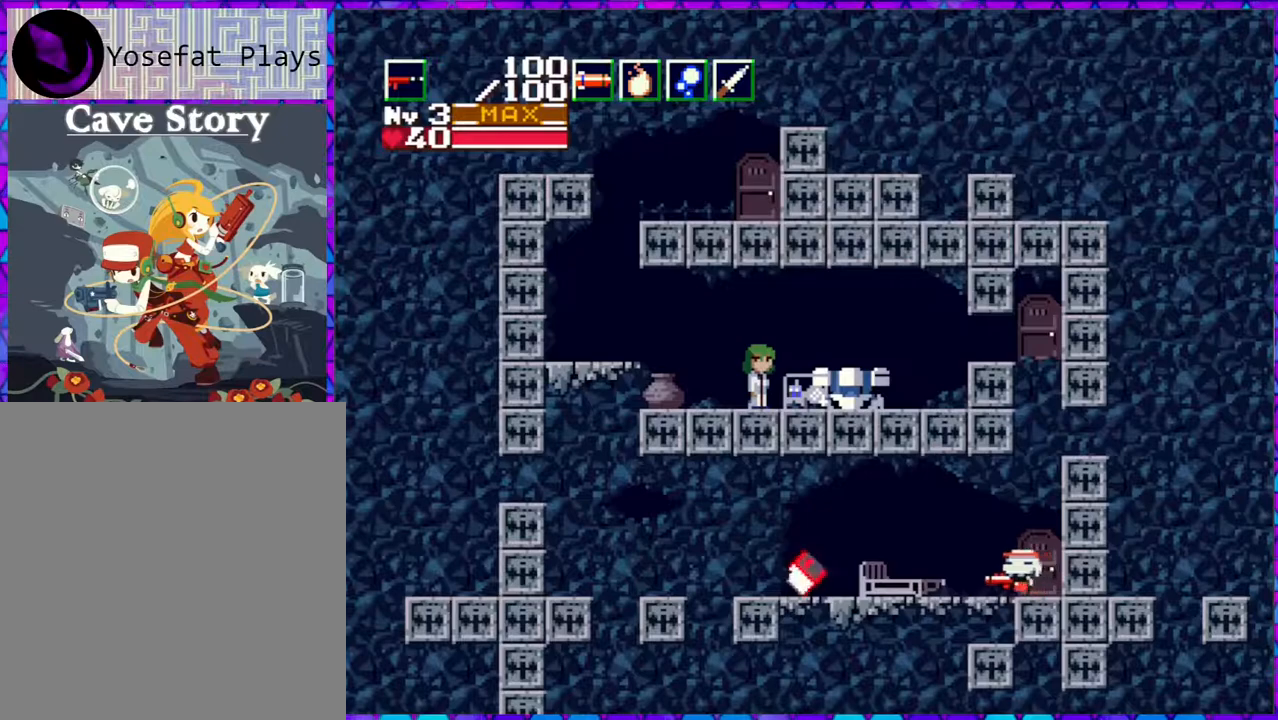
{"buttons": [], "right_stick": "center", "events": [[433, "DPAD_LEFT", "up"]]}
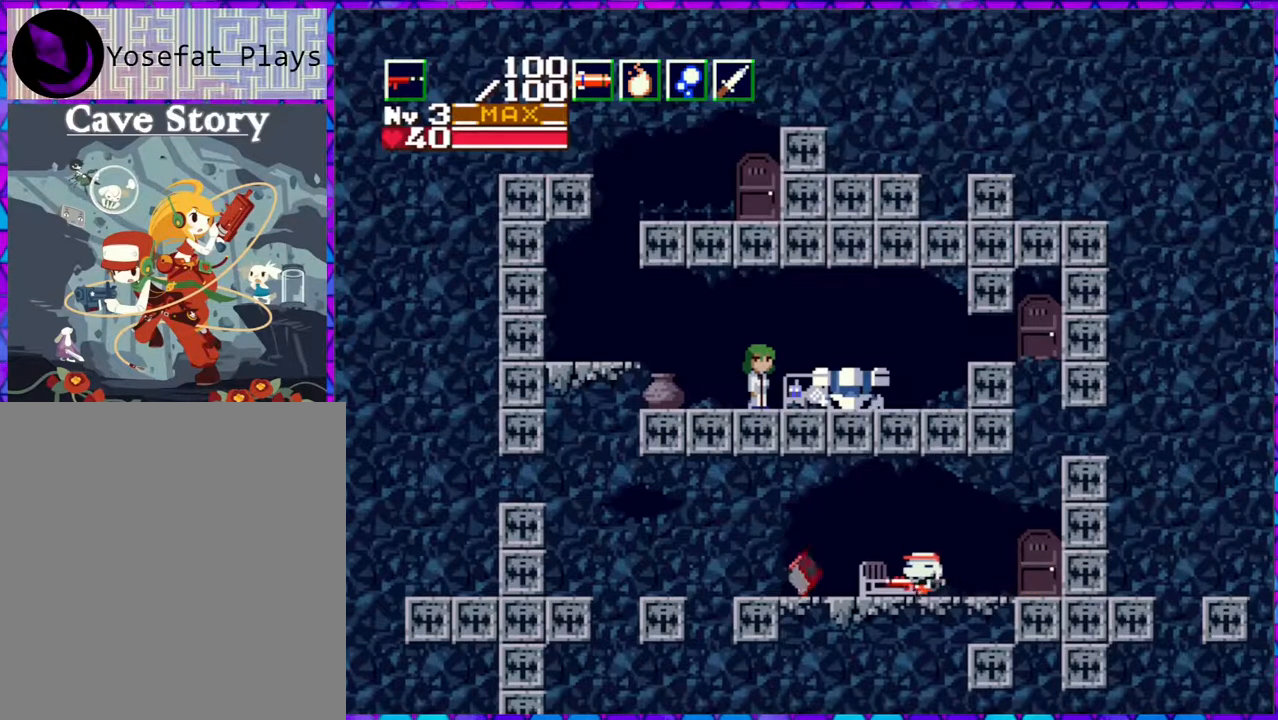
{"buttons": [], "right_stick": "center", "events": [[50, "DPAD_DOWN", "down"], [217, "DPAD_DOWN", "up"]]}
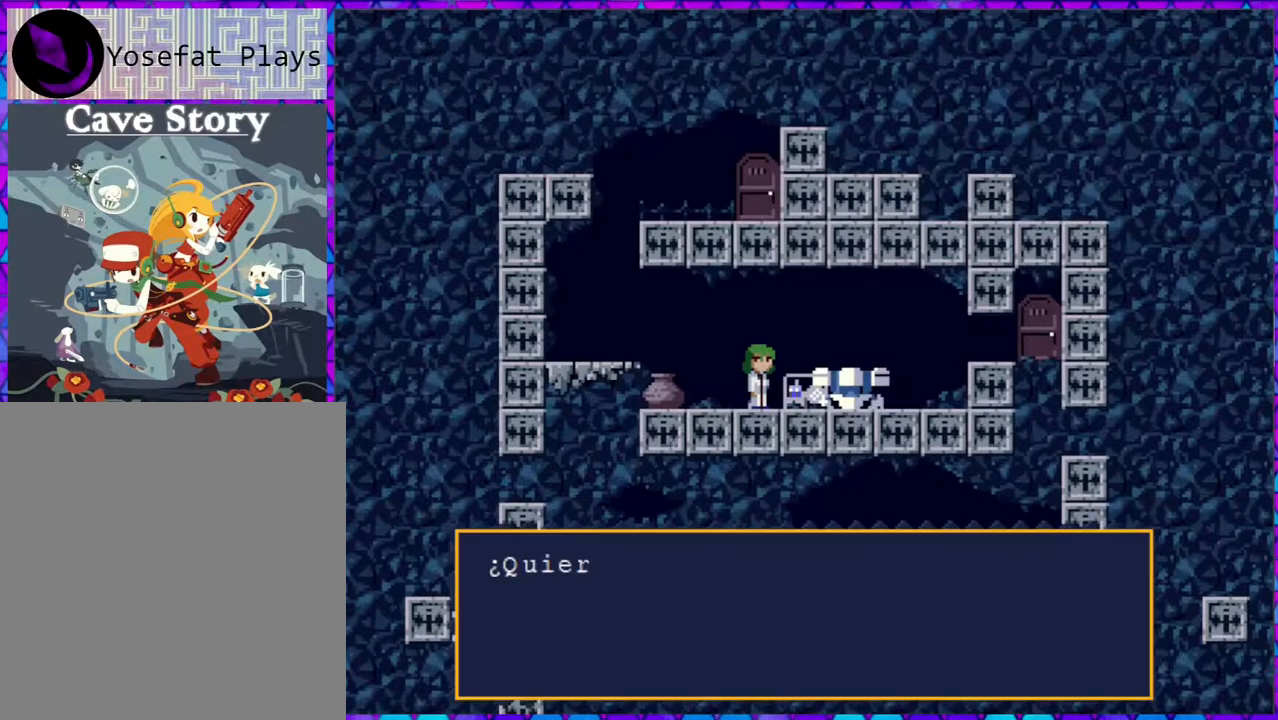
{"buttons": ["B"], "right_stick": "center", "events": [[50, "B", "down"]]}
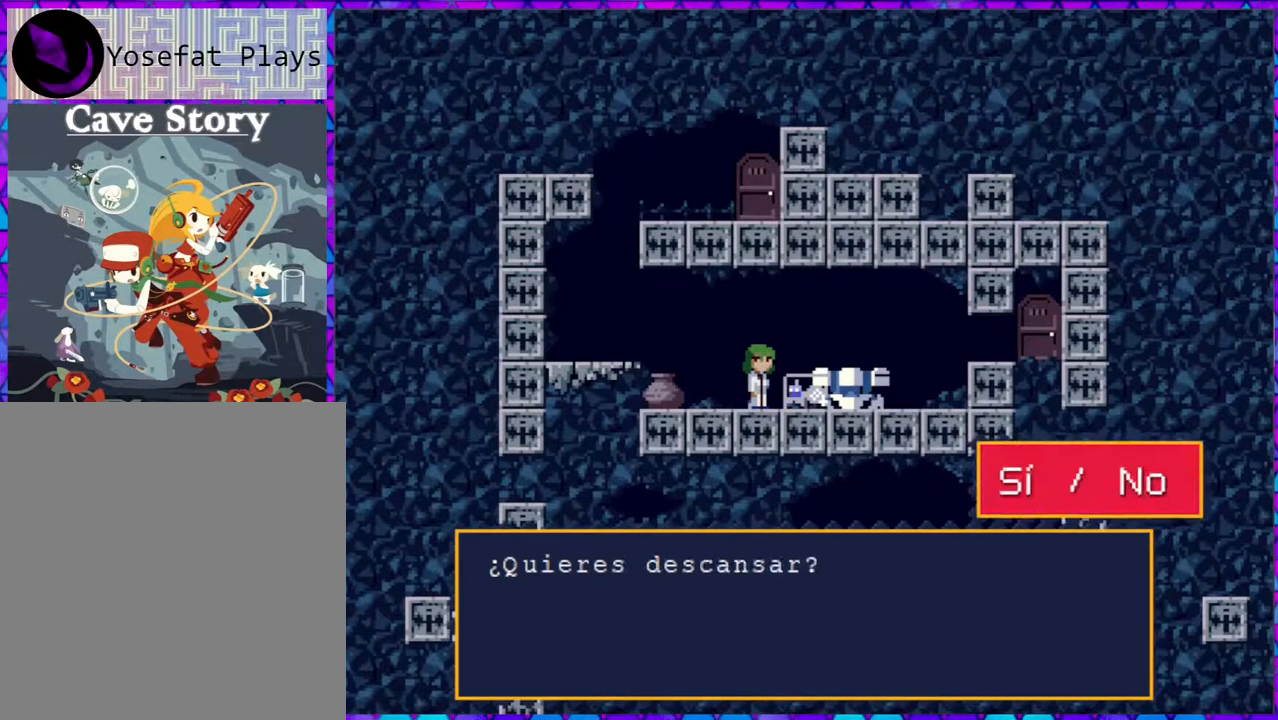
{"buttons": ["B"], "right_stick": "center", "events": [[133, "B", "up"], [267, "B", "down"]]}